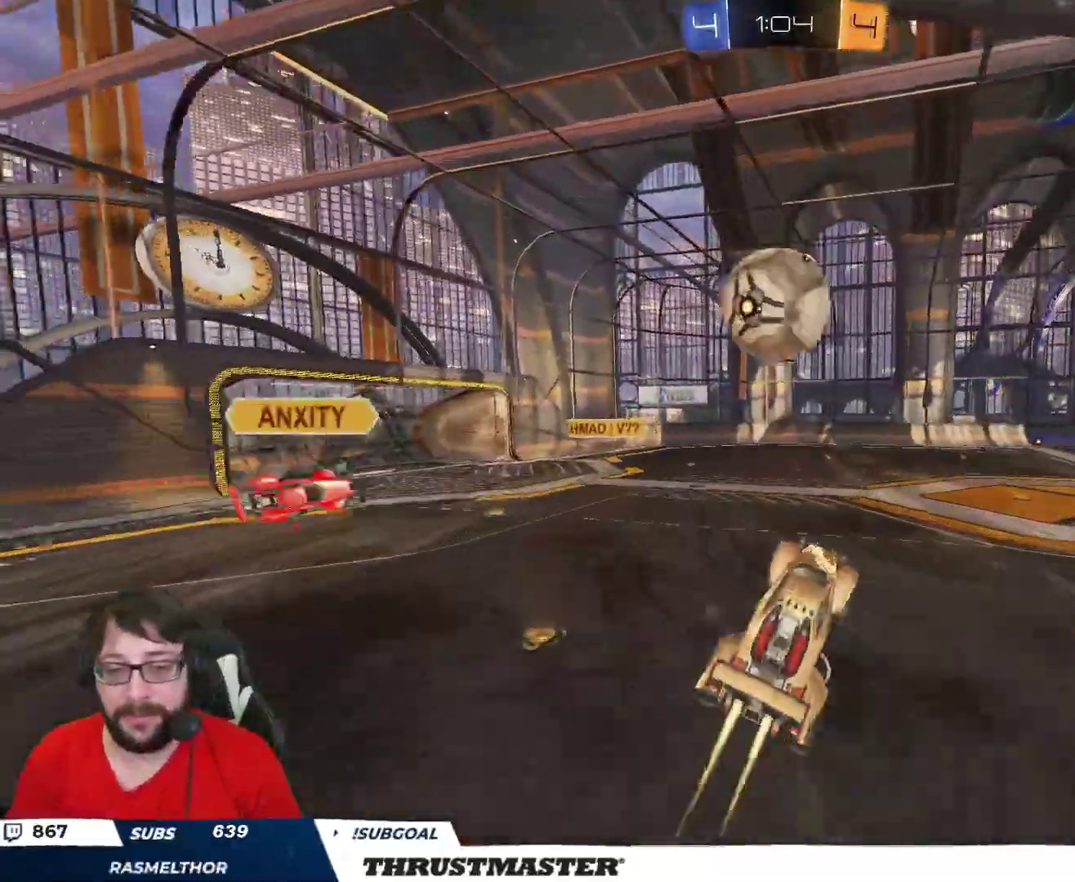
Gameplay with a controller (Xbox layout); each line is a JSON object with the inputs held at the frame after it (dt_ms = milliseconds from this image to that frame). "events" lists button and stick changes between this image and that frame as [ms after this image, input, new state], when the widget could be followed in between.
{"dt_ms": 500, "buttons": ["B", "L2", "R2"], "left_stick": "right", "right_stick": "center", "events": [[83, "left_stick", "right"], [183, "A", "down"], [200, "L2", "down"], [300, "A", "up"]]}
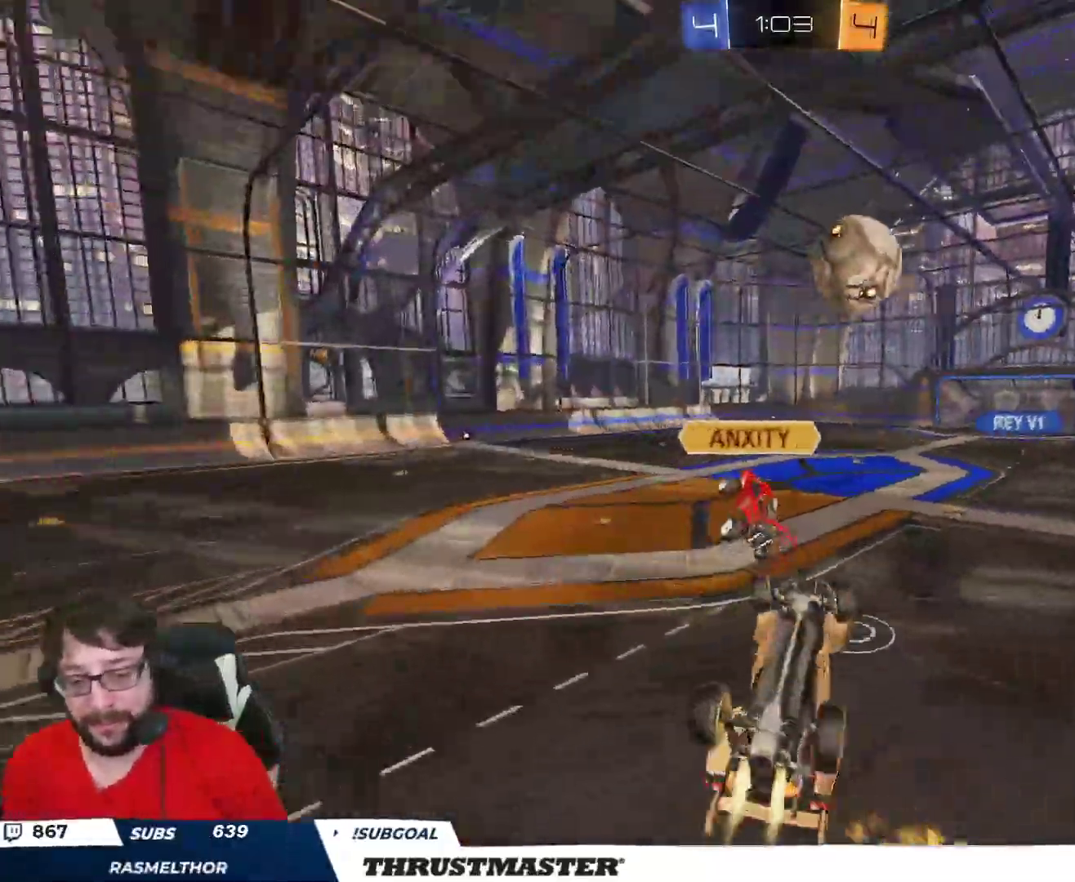
{"dt_ms": 500, "buttons": ["R2"], "left_stick": "down-left", "right_stick": "center", "events": [[33, "left_stick", "down-right"], [50, "Y", "down"], [183, "Y", "up"], [217, "B", "up"], [333, "L2", "up"], [367, "left_stick", "down-left"]]}
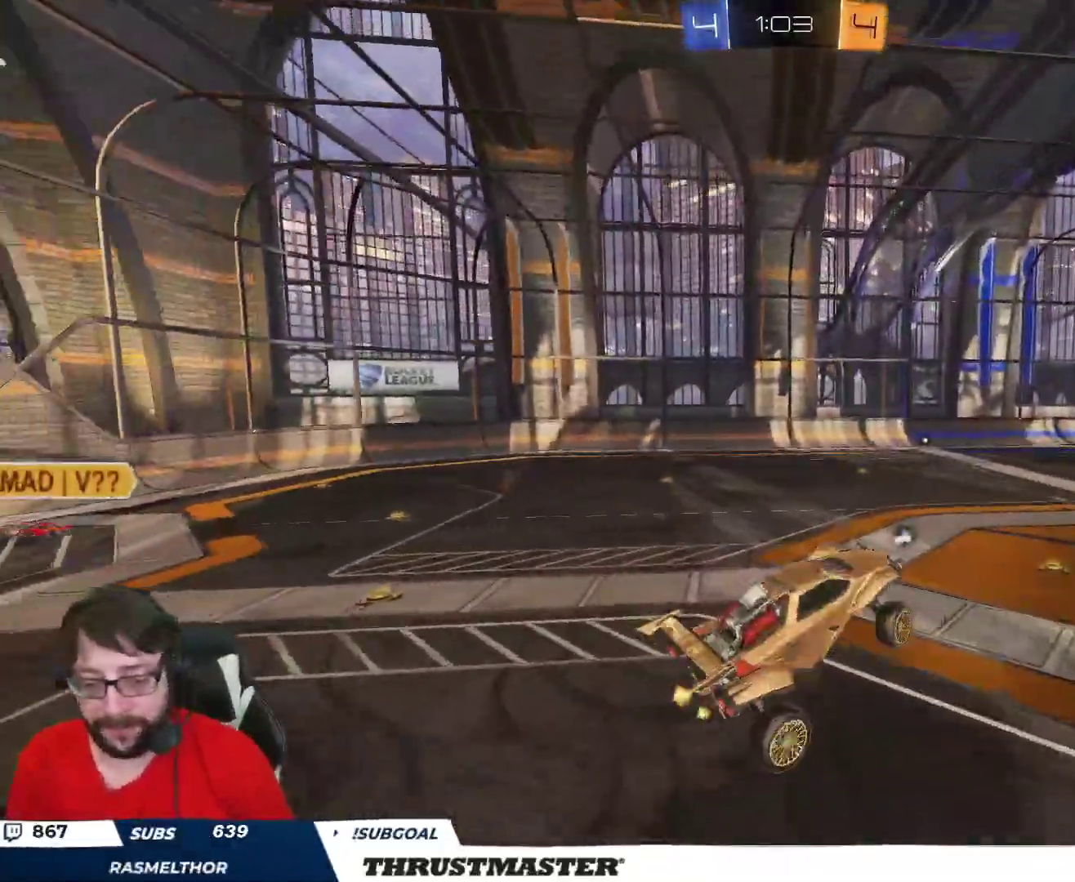
{"dt_ms": 1000, "buttons": ["R2"], "left_stick": "right", "right_stick": "center"}
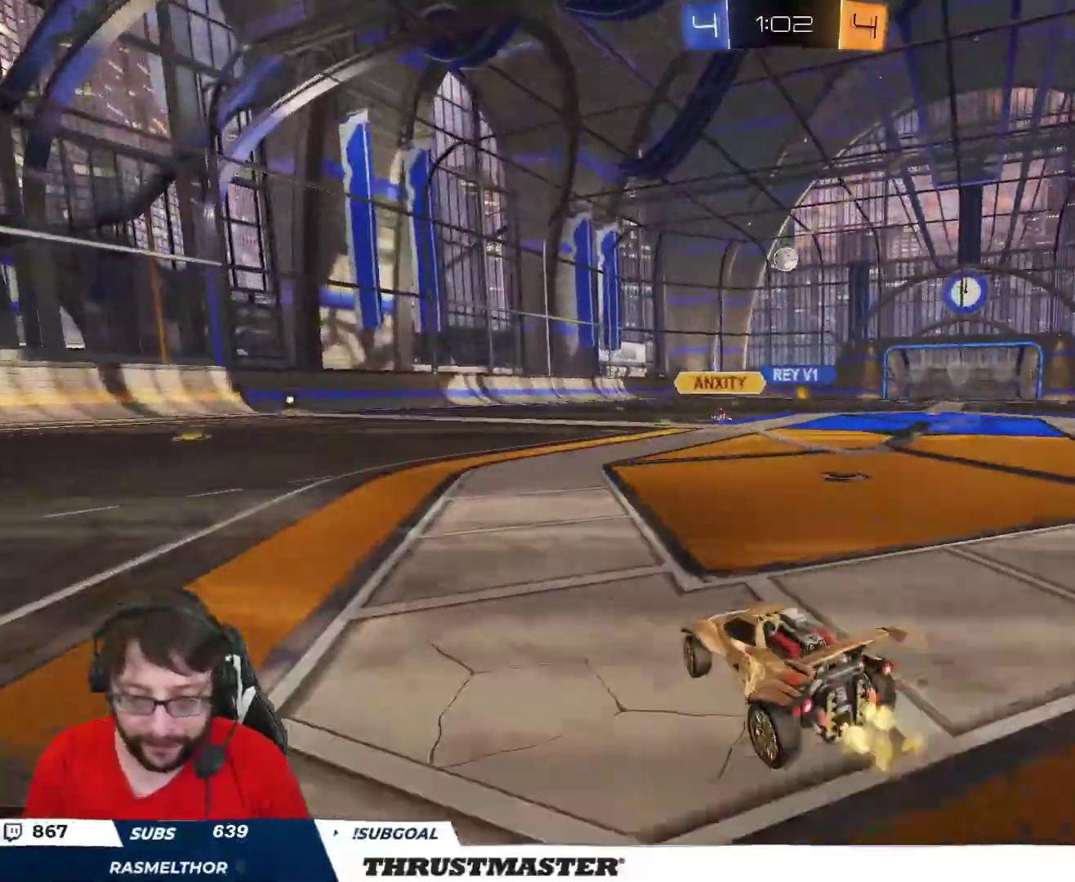
{"dt_ms": 500, "buttons": ["B", "Y", "R2"], "left_stick": "right", "right_stick": "center", "events": [[383, "B", "down"], [400, "Y", "down"]]}
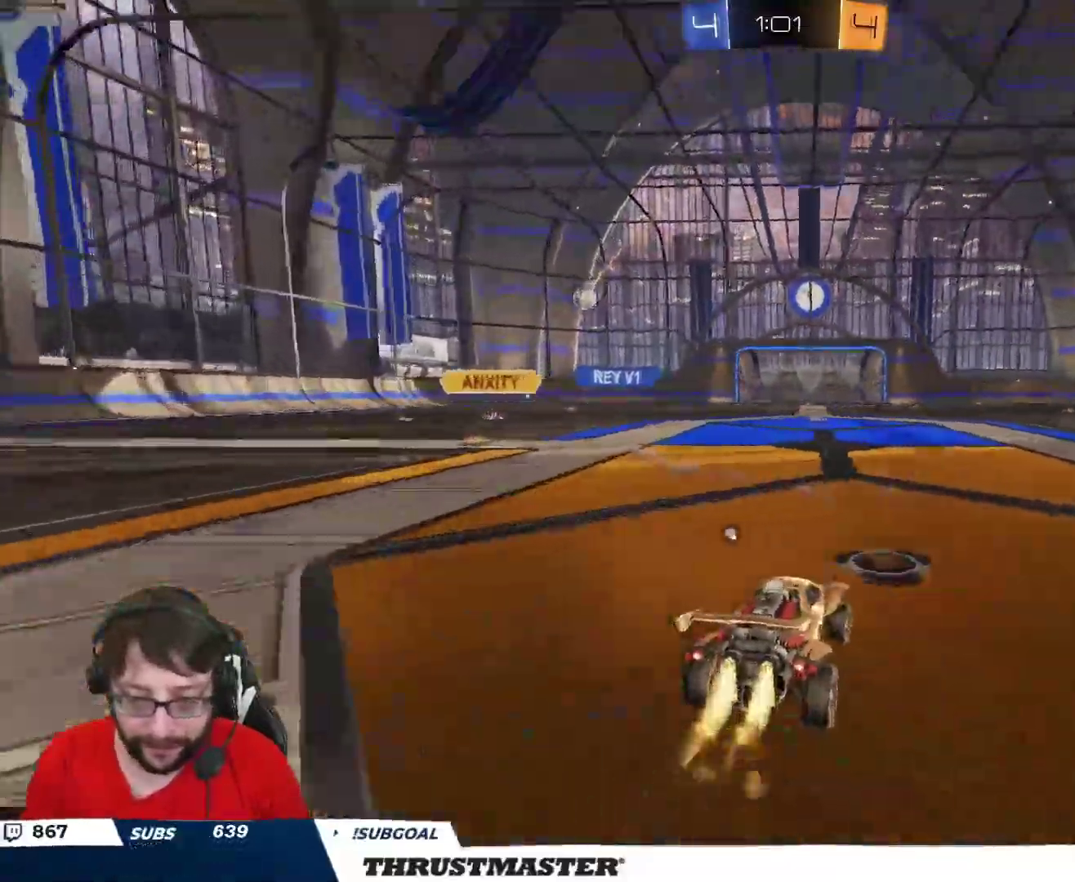
{"dt_ms": 500, "buttons": ["A", "B", "R2"], "left_stick": "left", "right_stick": "center", "events": [[17, "Y", "up"], [50, "B", "up"], [217, "left_stick", "center"], [400, "left_stick", "left"], [450, "B", "down"], [467, "A", "down"]]}
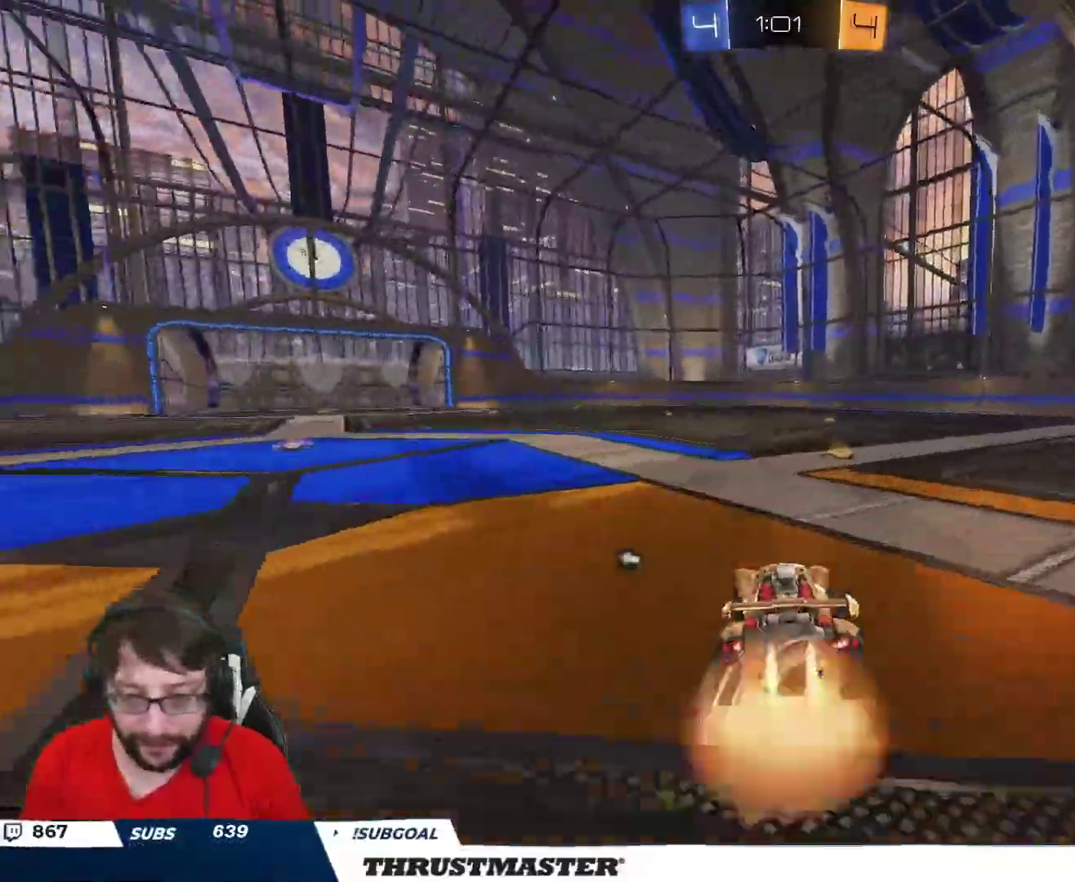
{"dt_ms": 500, "buttons": ["R2"], "left_stick": "up-right", "right_stick": "center", "events": [[67, "A", "up"], [67, "L2", "down"], [67, "left_stick", "up-right"], [100, "B", "up"], [117, "B", "down"], [133, "A", "down"], [250, "A", "up"], [283, "L2", "up"], [317, "Y", "down"], [350, "B", "up"], [400, "Y", "up"]]}
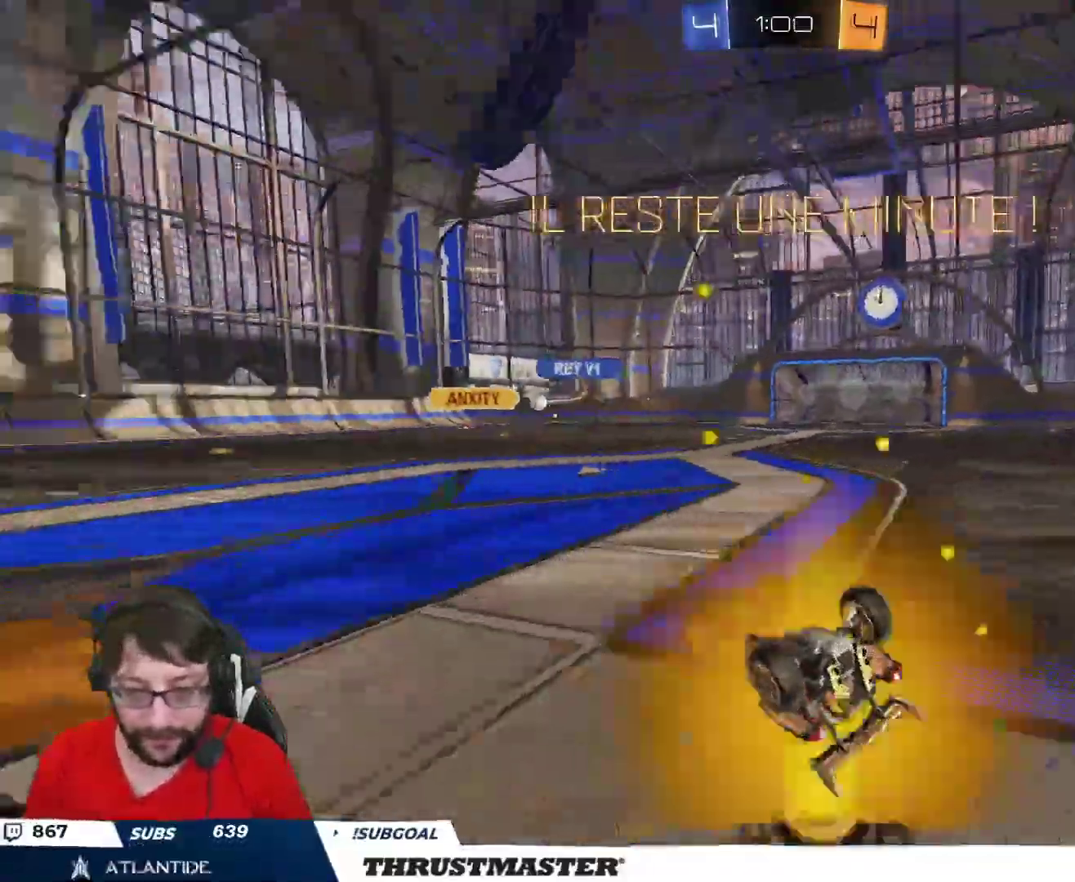
{"dt_ms": 500, "buttons": ["R2"], "left_stick": "center", "right_stick": "center", "events": [[250, "left_stick", "center"]]}
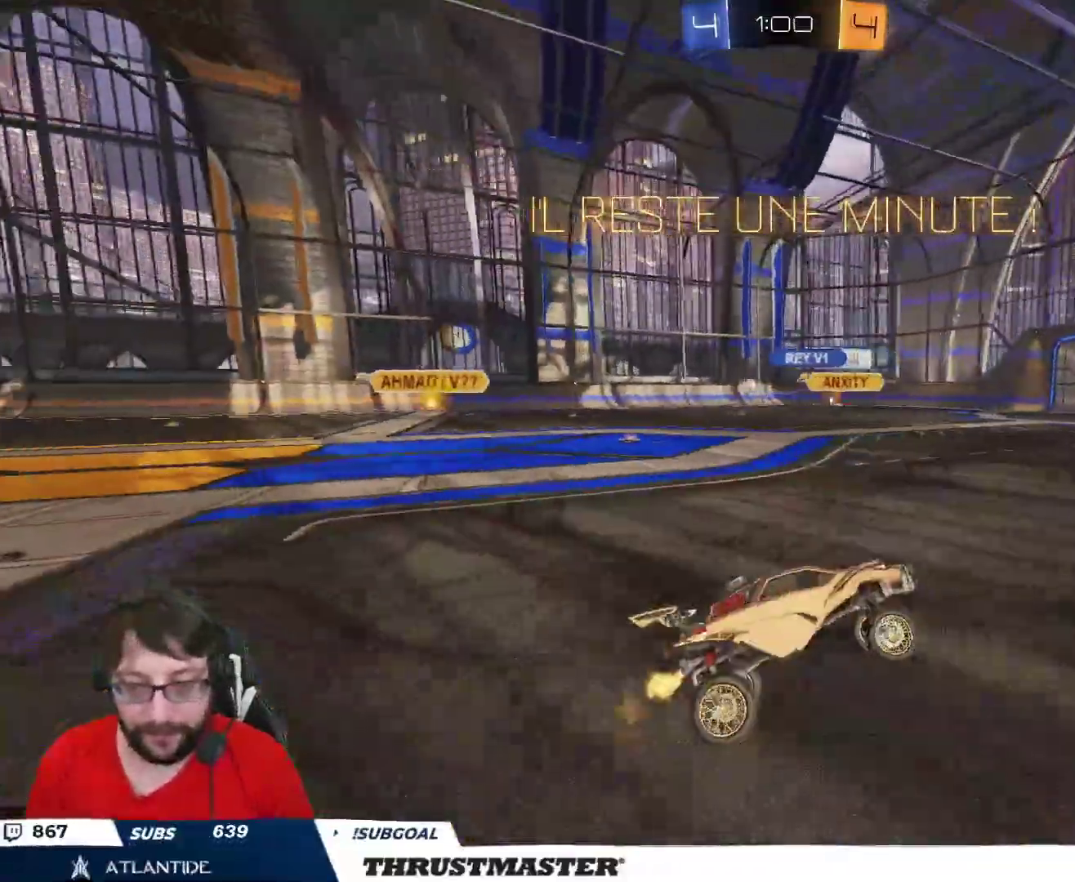
{"dt_ms": 500, "buttons": ["B", "R2"], "left_stick": "left", "right_stick": "center", "events": [[183, "Y", "down"], [200, "B", "down"], [233, "left_stick", "left"], [317, "Y", "up"]]}
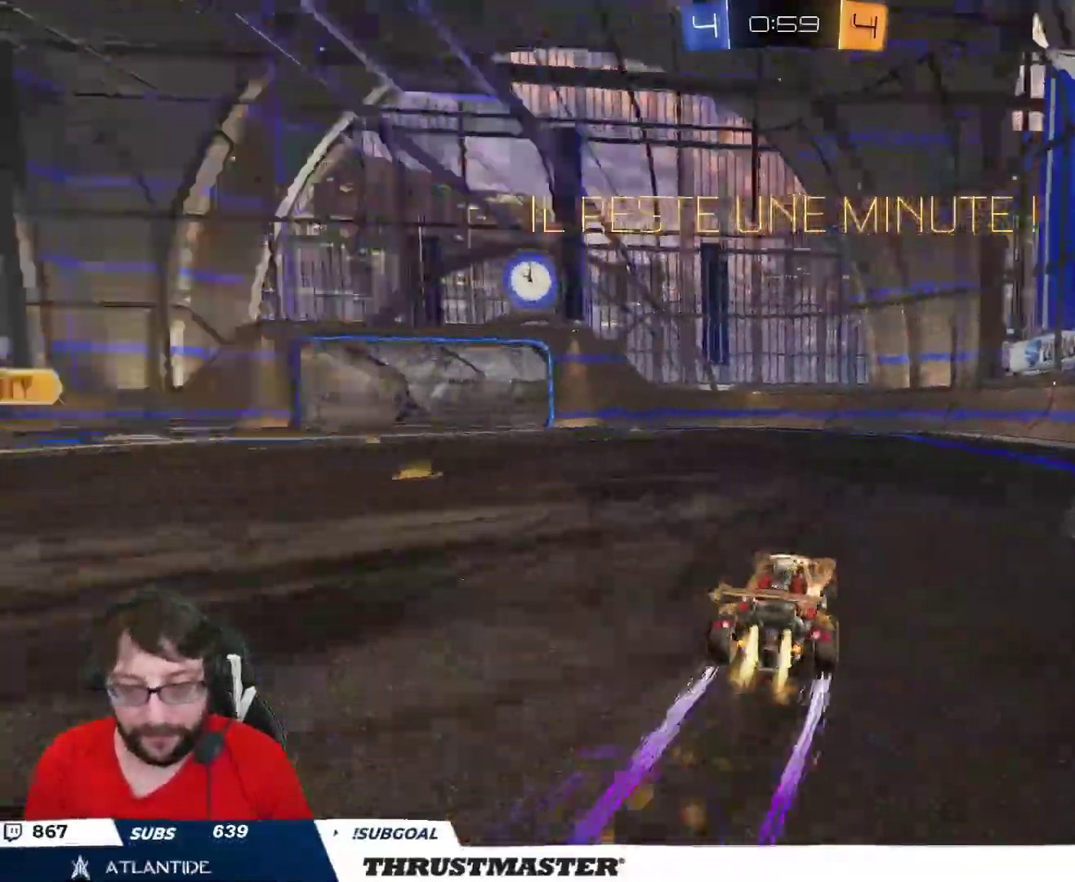
{"dt_ms": 500, "buttons": ["R2"], "left_stick": "left", "right_stick": "center", "events": [[17, "Y", "down"], [50, "B", "up"], [83, "Y", "up"]]}
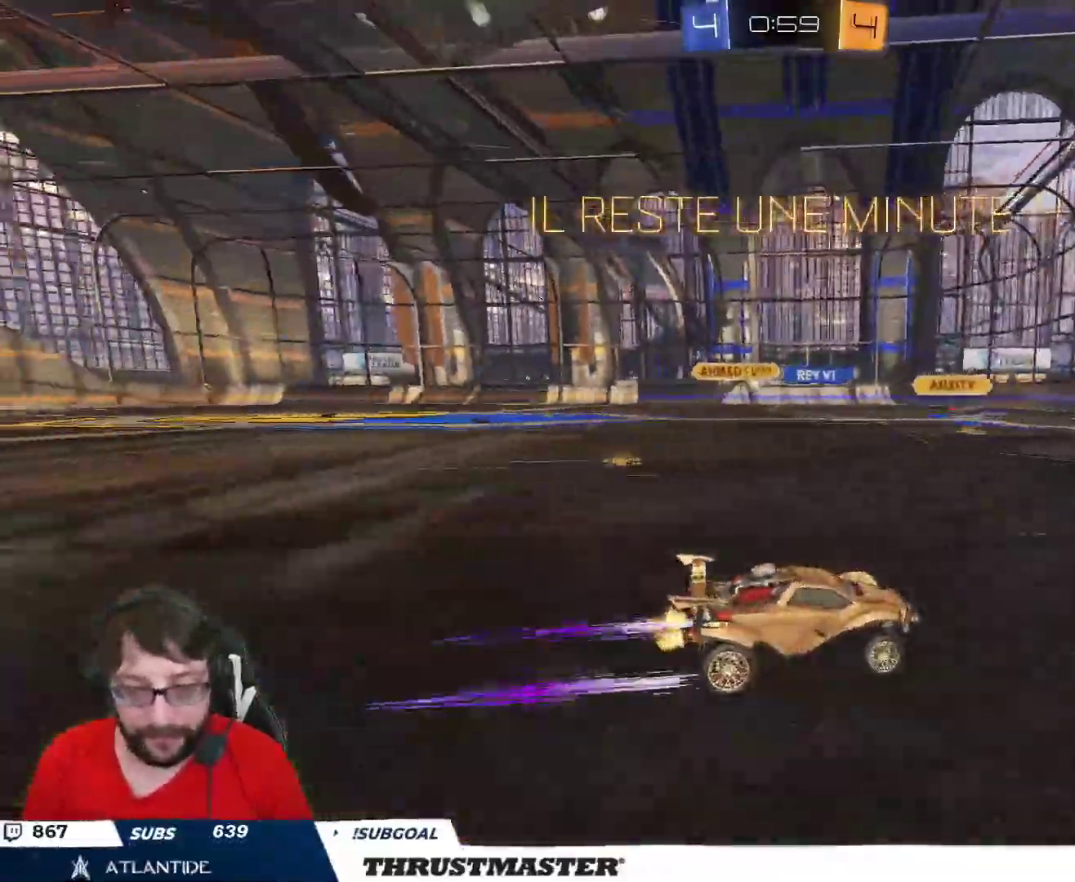
{"dt_ms": 500, "buttons": ["R2"], "left_stick": "up-left", "right_stick": "center", "events": [[33, "left_stick", "center"], [250, "left_stick", "up-left"], [383, "left_stick", "center"], [433, "left_stick", "up-left"]]}
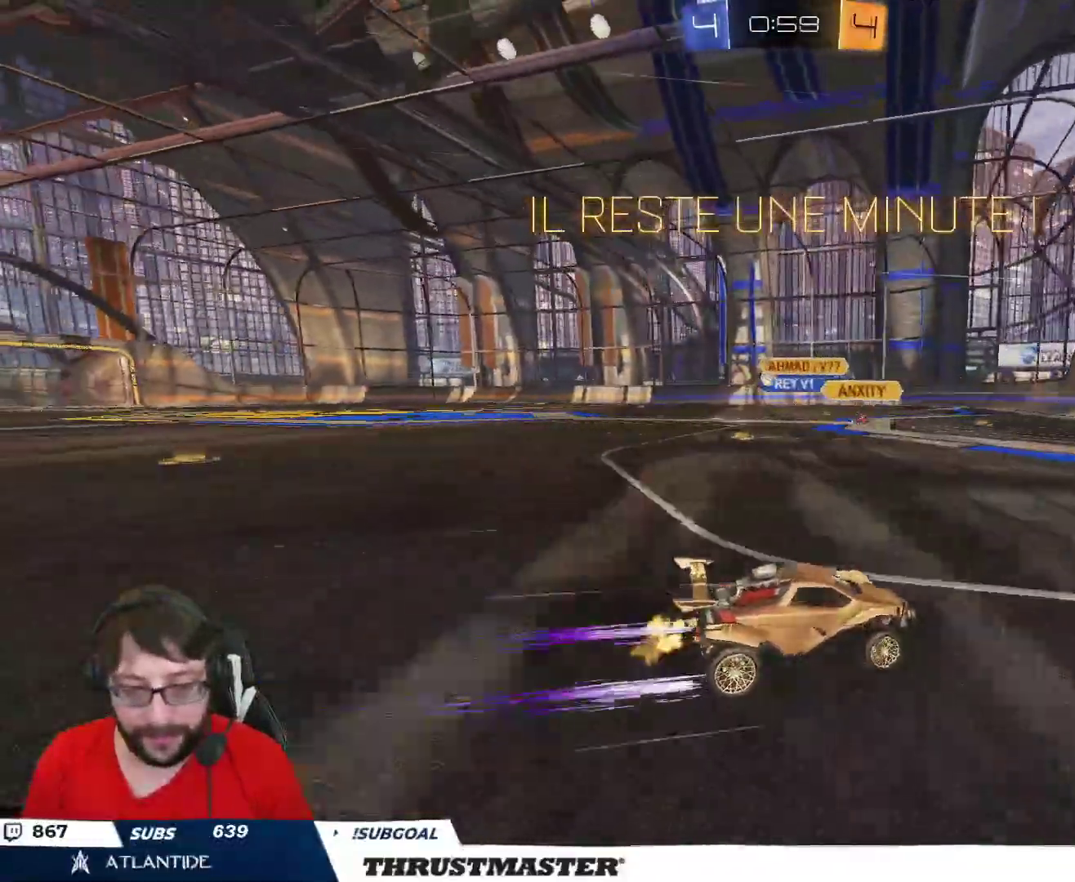
{"dt_ms": 500, "buttons": ["L3"], "left_stick": "down-left", "right_stick": "center", "events": [[283, "R2", "up"], [300, "left_stick", "center"], [383, "left_stick", "left"], [483, "L3", "down"], [483, "left_stick", "down-left"]]}
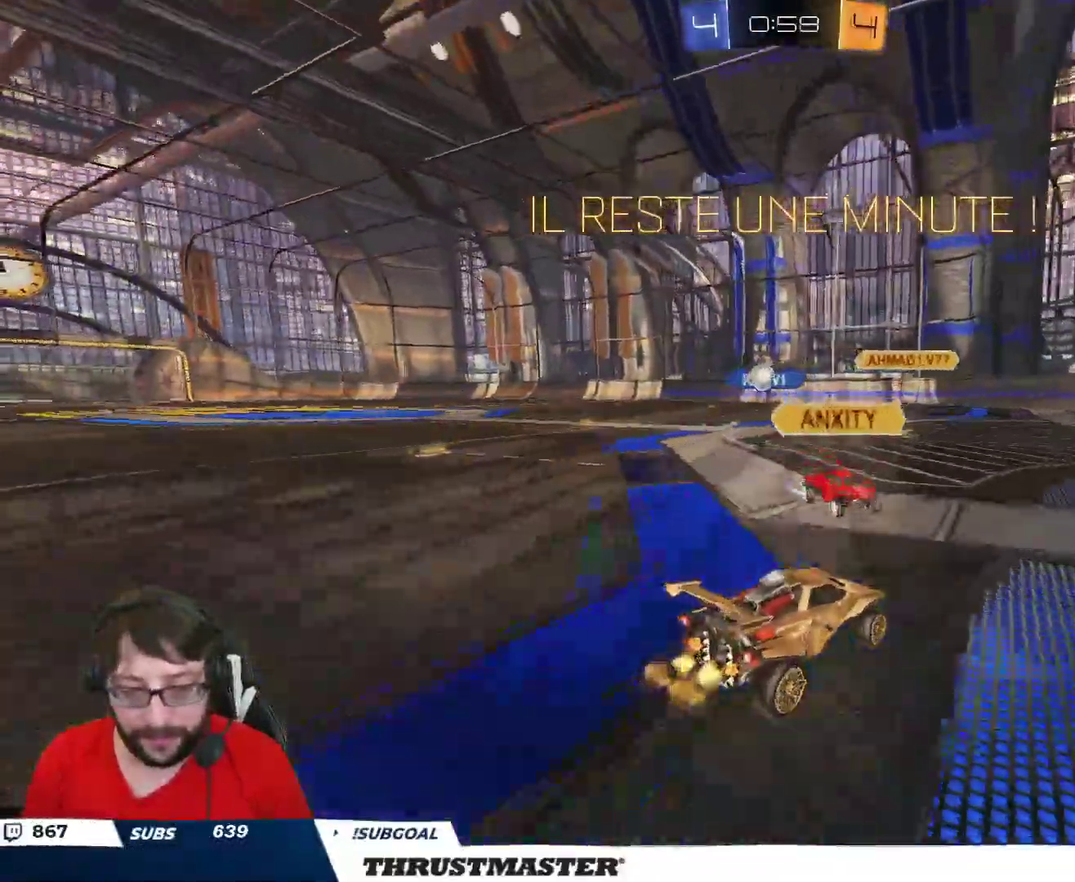
{"dt_ms": 500, "buttons": [], "left_stick": "center", "right_stick": "center", "events": [[117, "L3", "up"], [183, "left_stick", "up"], [333, "left_stick", "center"]]}
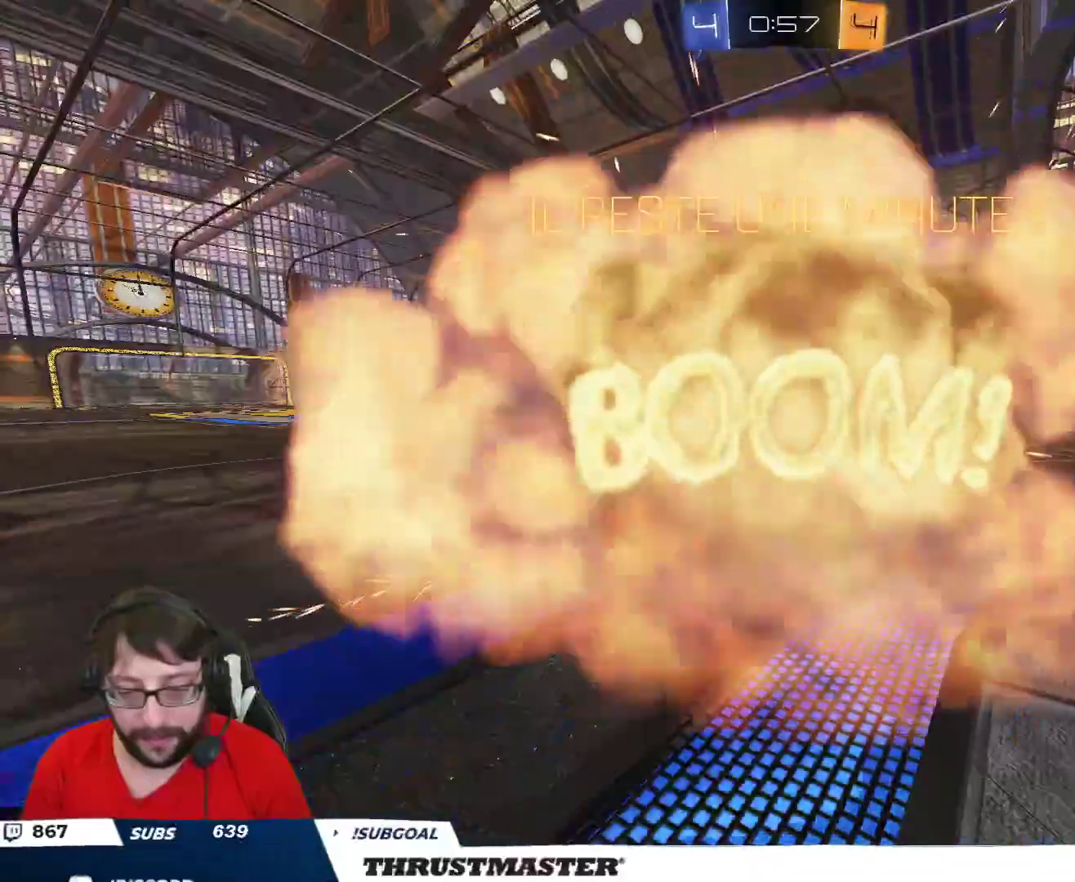
{"dt_ms": 500, "buttons": [], "left_stick": "center", "right_stick": "center", "events": []}
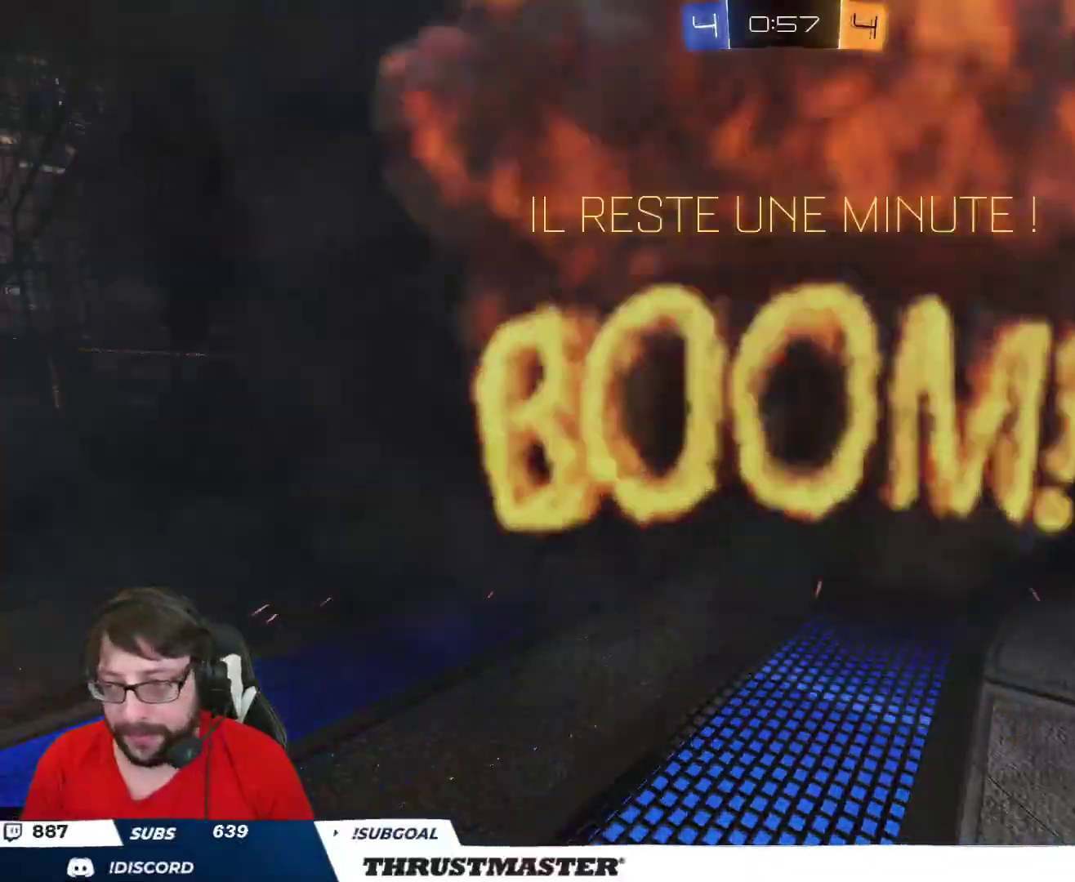
{"dt_ms": 500, "buttons": [], "left_stick": "center", "right_stick": "center", "events": []}
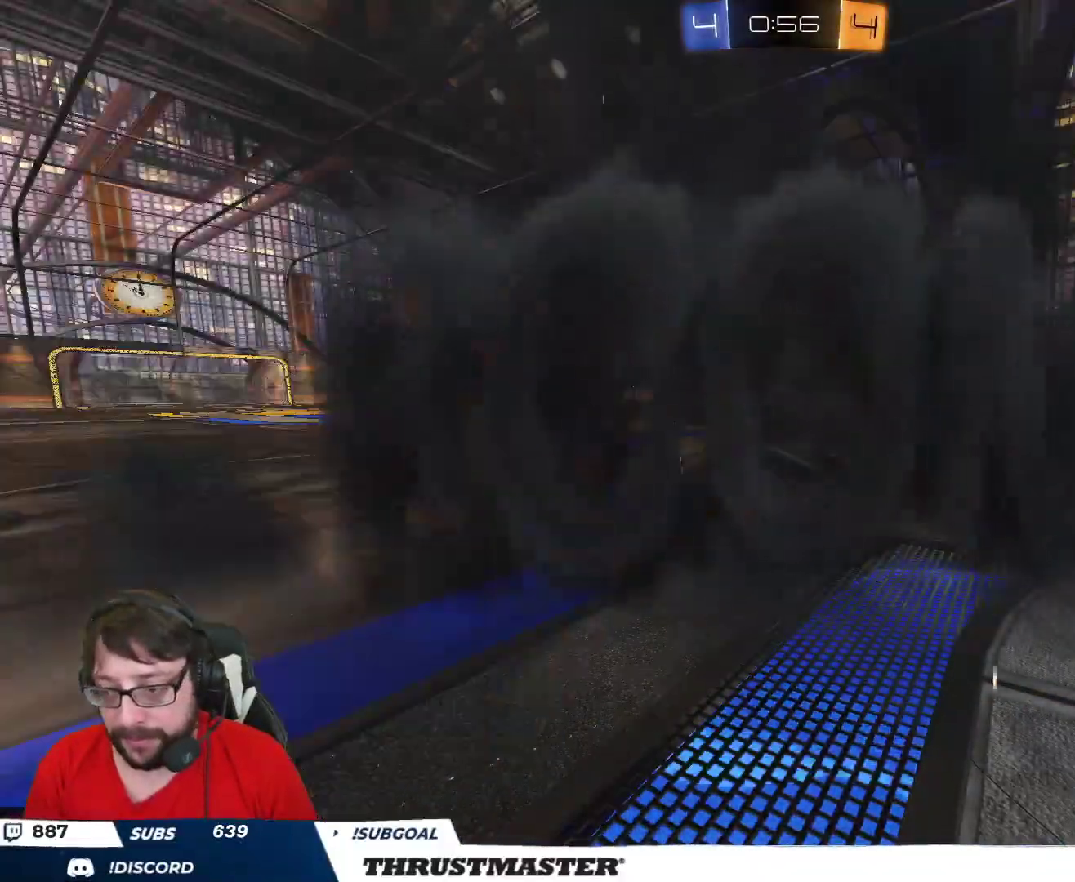
{"dt_ms": 500, "buttons": ["R2"], "left_stick": "center", "right_stick": "center", "events": [[333, "R2", "down"], [383, "Y", "down"], [467, "Y", "up"]]}
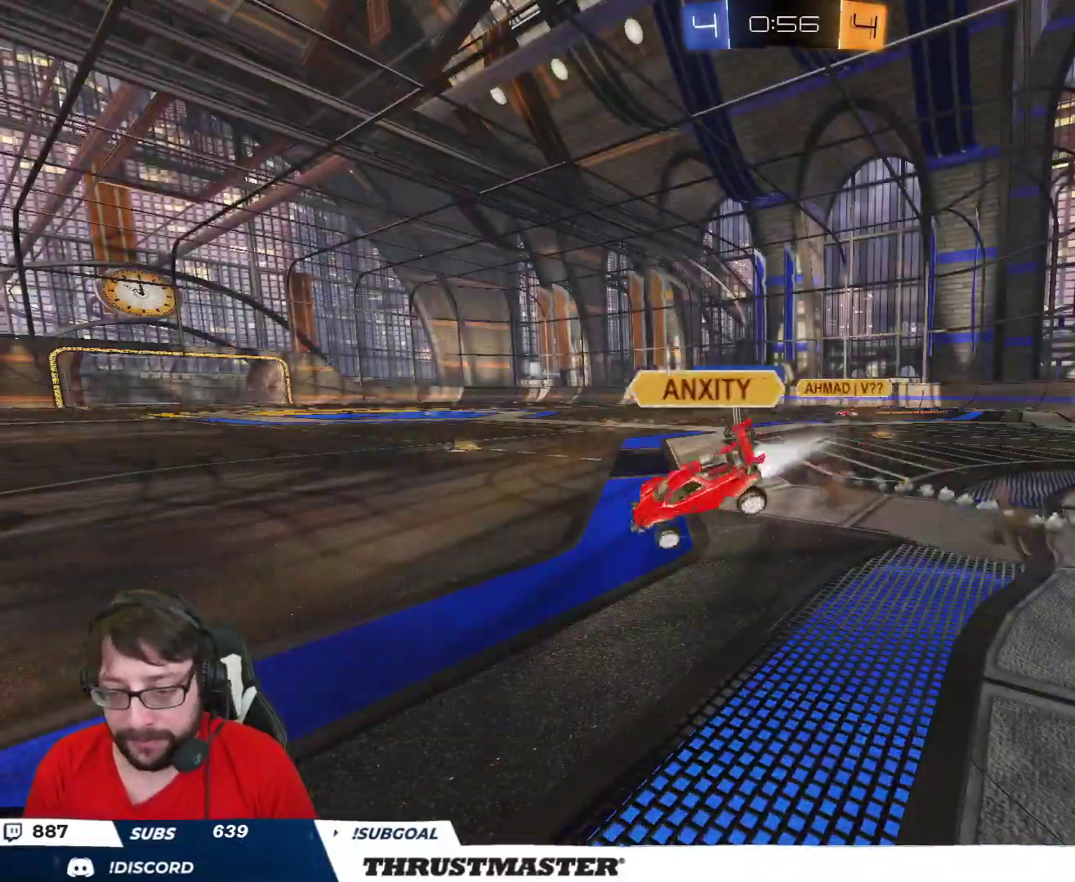
{"dt_ms": 500, "buttons": ["R2"], "left_stick": "center", "right_stick": "center", "events": []}
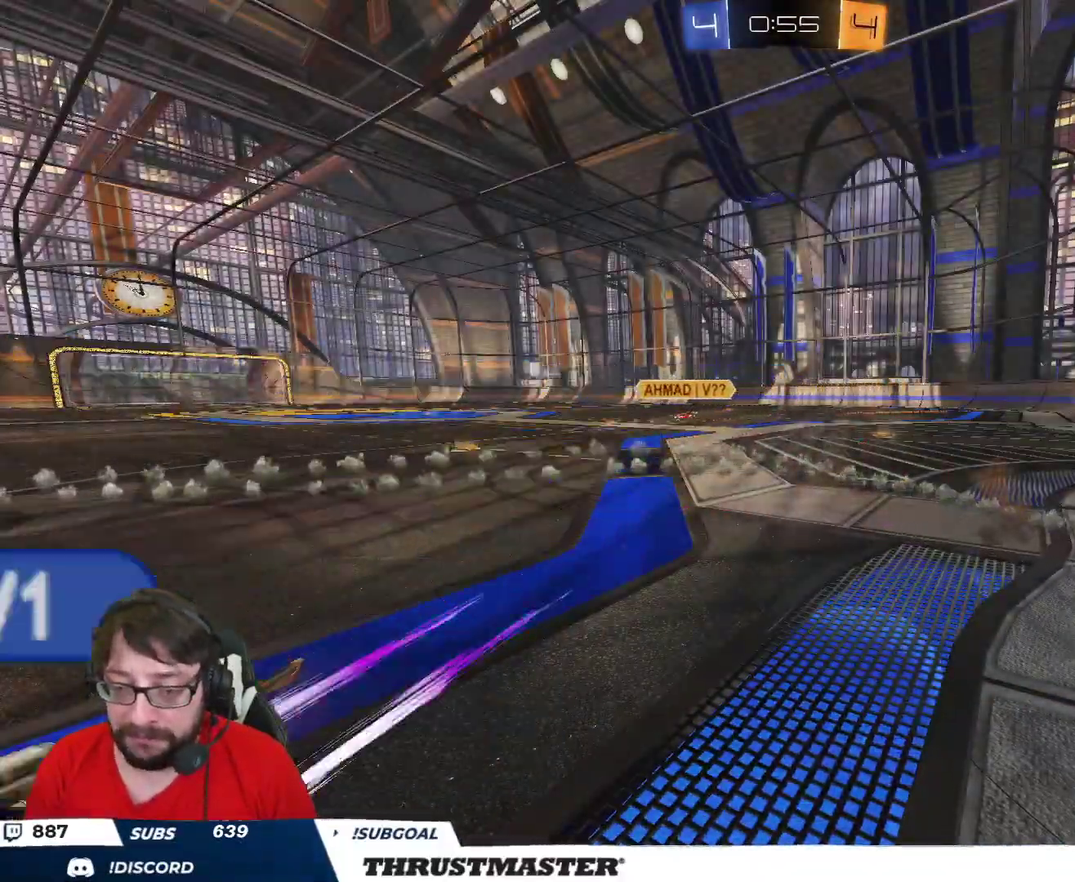
{"dt_ms": 500, "buttons": ["R2"], "left_stick": "center", "right_stick": "center", "events": []}
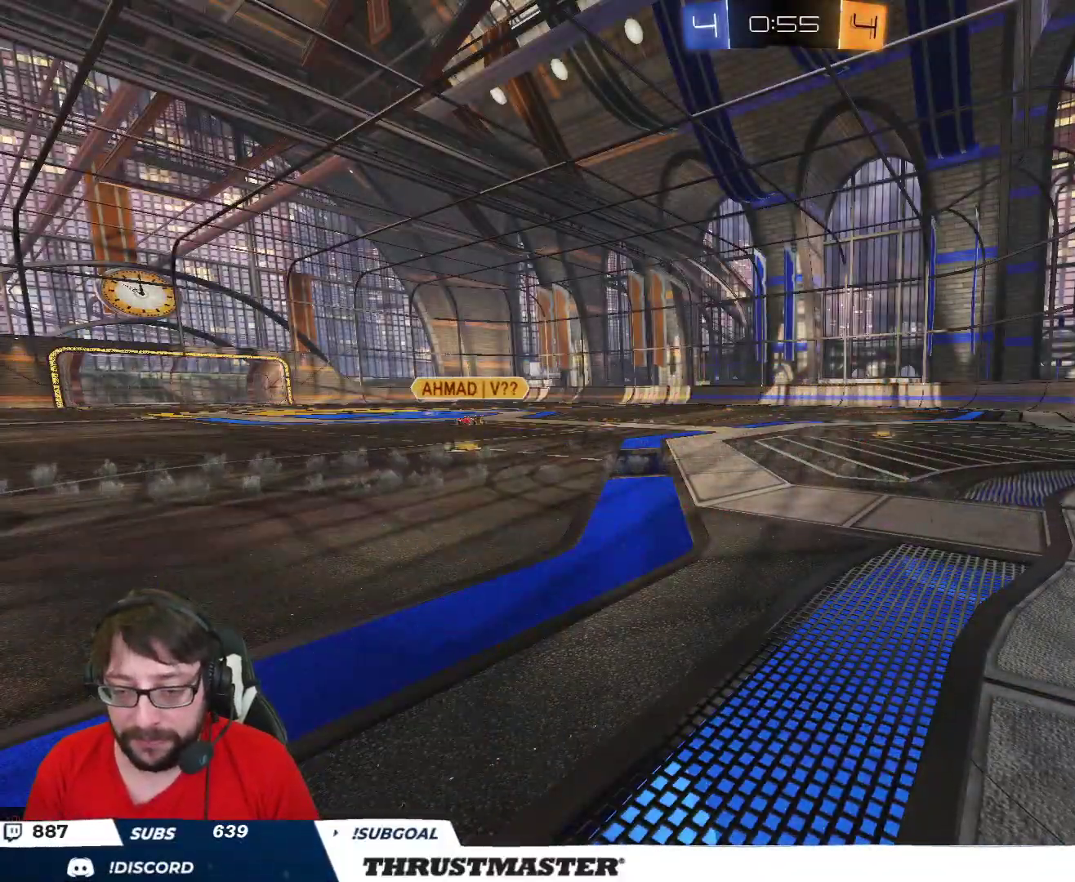
{"dt_ms": 500, "buttons": ["R2"], "left_stick": "right", "right_stick": "center", "events": [[433, "left_stick", "right"]]}
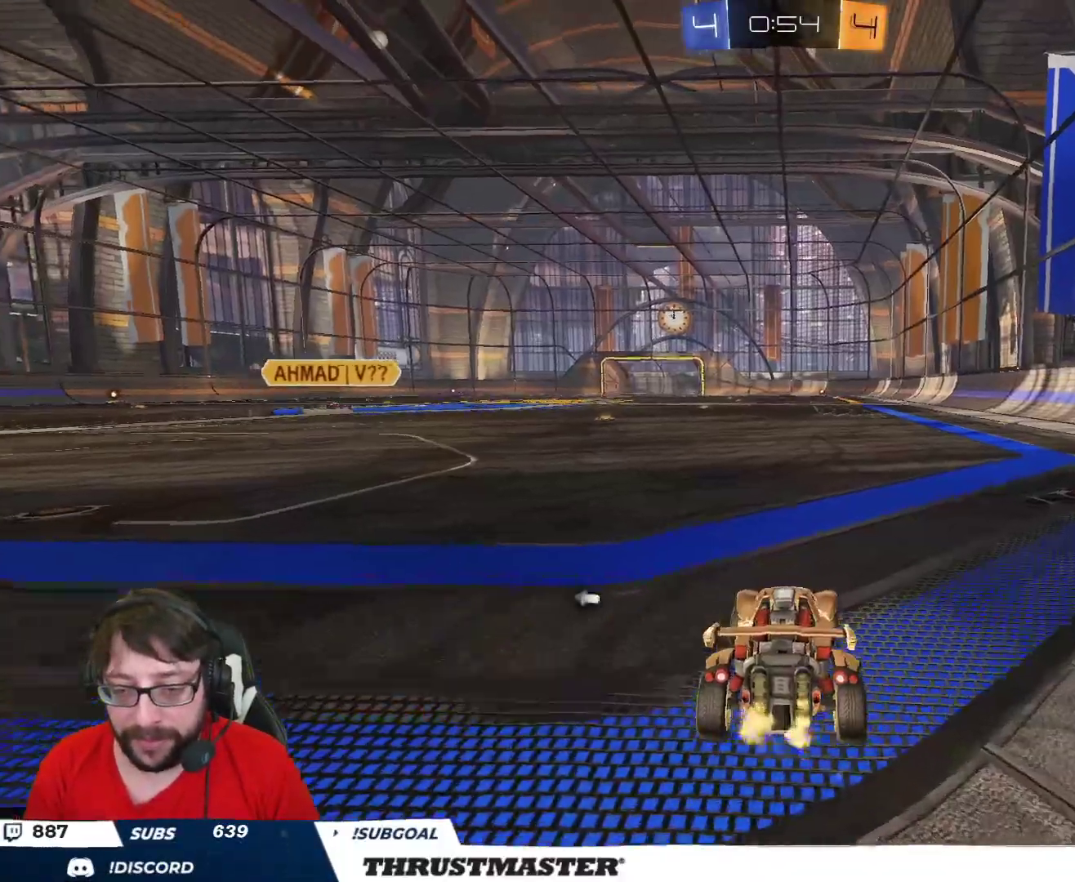
{"dt_ms": 500, "buttons": ["R2"], "left_stick": "up-left", "right_stick": "center", "events": [[50, "left_stick", "up-left"], [67, "Y", "down"], [133, "Y", "up"], [167, "L2", "down"], [250, "L2", "up"]]}
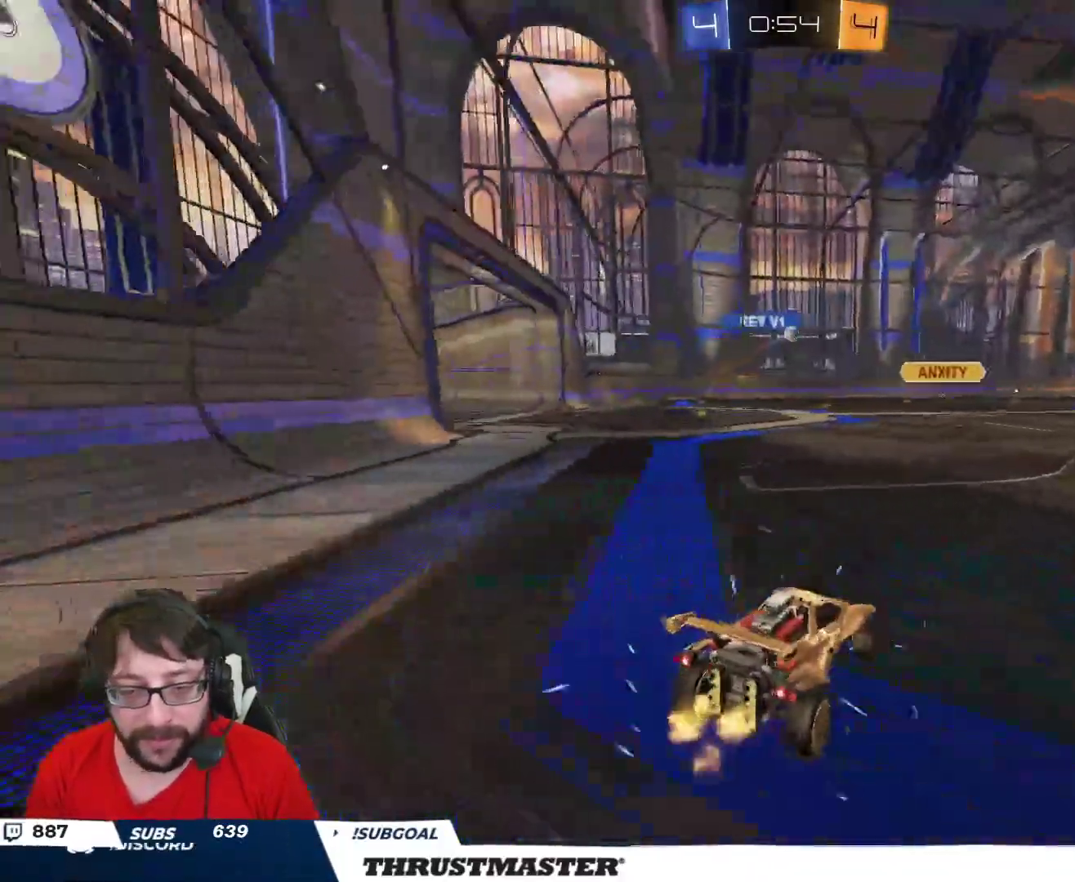
{"dt_ms": 500, "buttons": ["R2"], "left_stick": "left", "right_stick": "center", "events": [[167, "left_stick", "up-right"], [450, "left_stick", "left"]]}
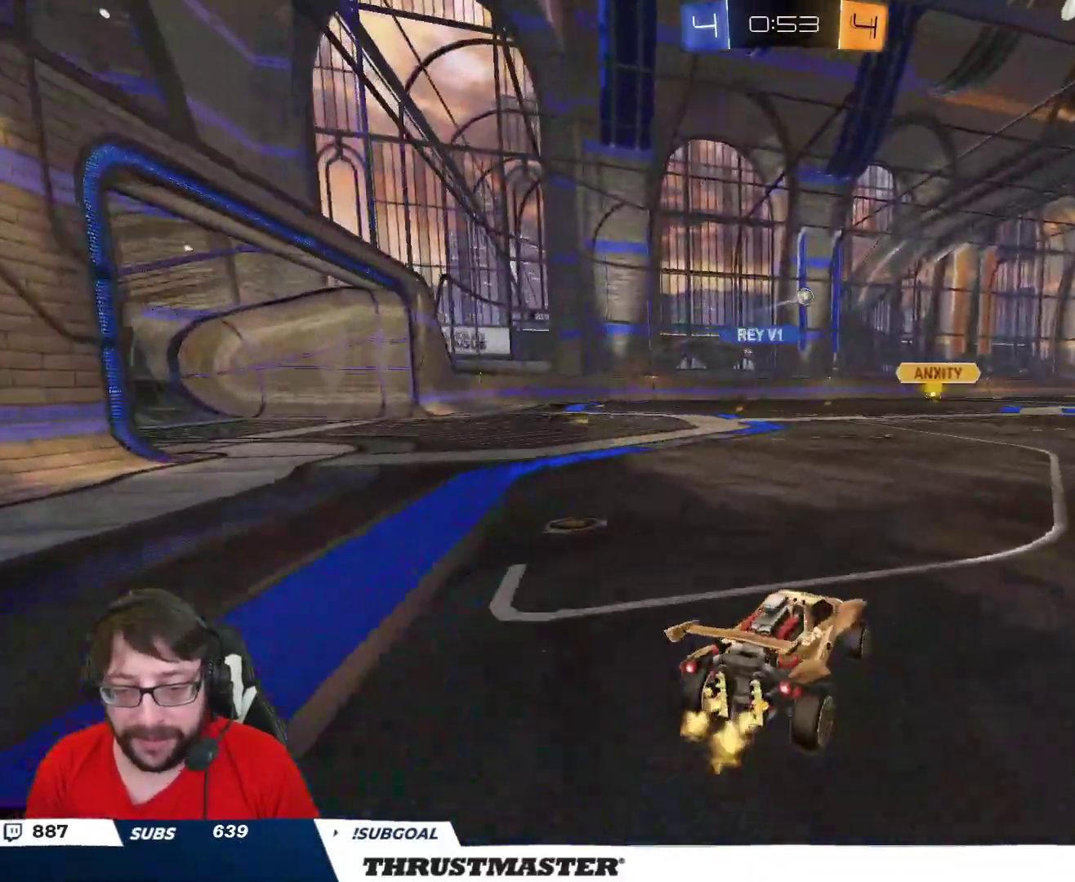
{"dt_ms": 500, "buttons": ["R2"], "left_stick": "up-right", "right_stick": "center", "events": [[17, "A", "down"], [83, "A", "up"], [83, "L2", "down"], [83, "left_stick", "up-right"], [133, "A", "down"], [183, "A", "up"], [250, "Y", "down"], [333, "L2", "up"], [333, "Y", "up"]]}
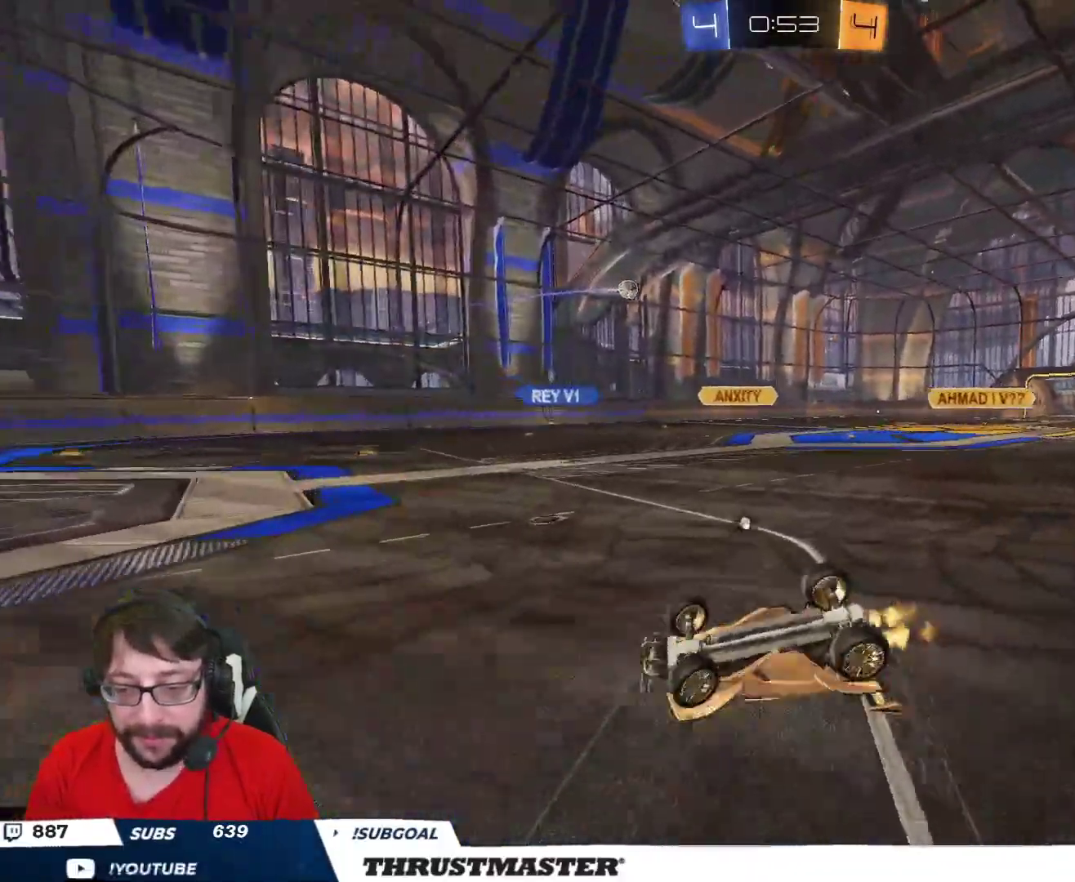
{"dt_ms": 500, "buttons": ["R2"], "left_stick": "center", "right_stick": "center", "events": [[67, "Y", "down"], [133, "left_stick", "right"], [150, "Y", "up"], [333, "left_stick", "center"]]}
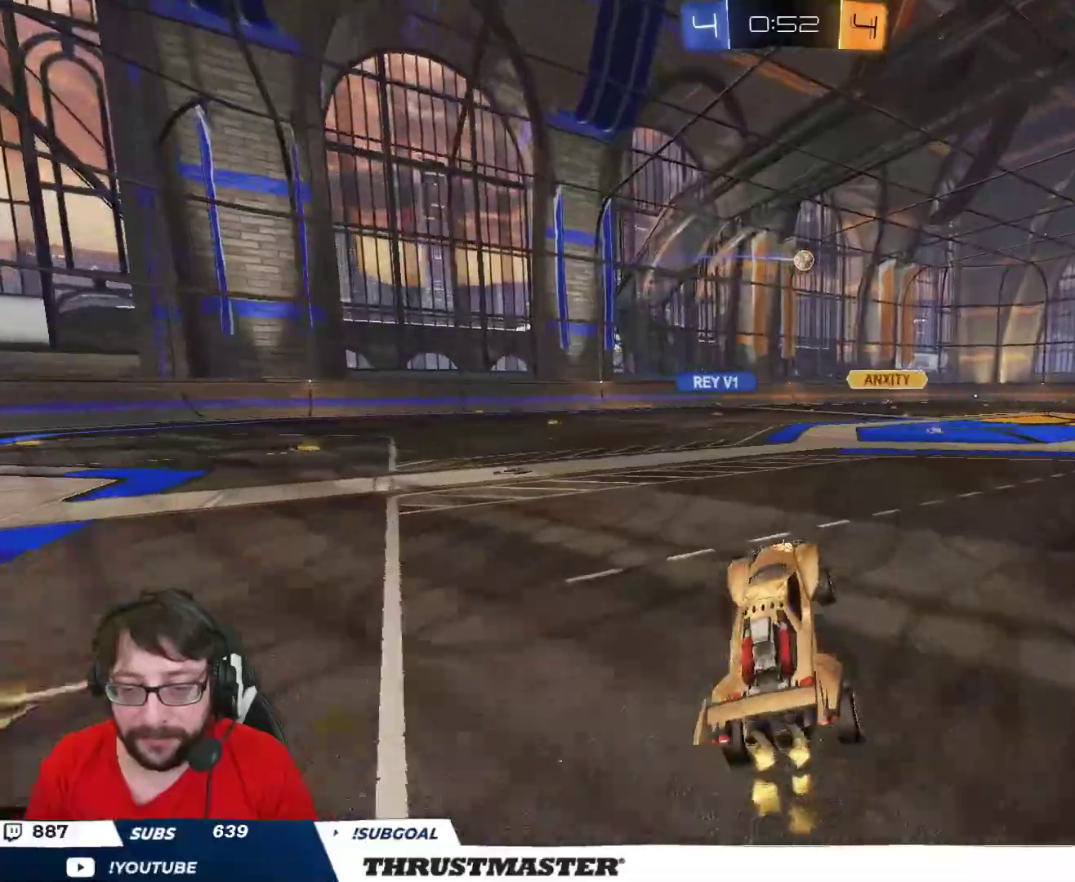
{"dt_ms": 500, "buttons": ["R2"], "left_stick": "up", "right_stick": "center", "events": [[67, "left_stick", "right"], [183, "left_stick", "center"], [333, "A", "down"], [333, "left_stick", "up"], [383, "A", "up"], [433, "A", "down"], [483, "A", "up"]]}
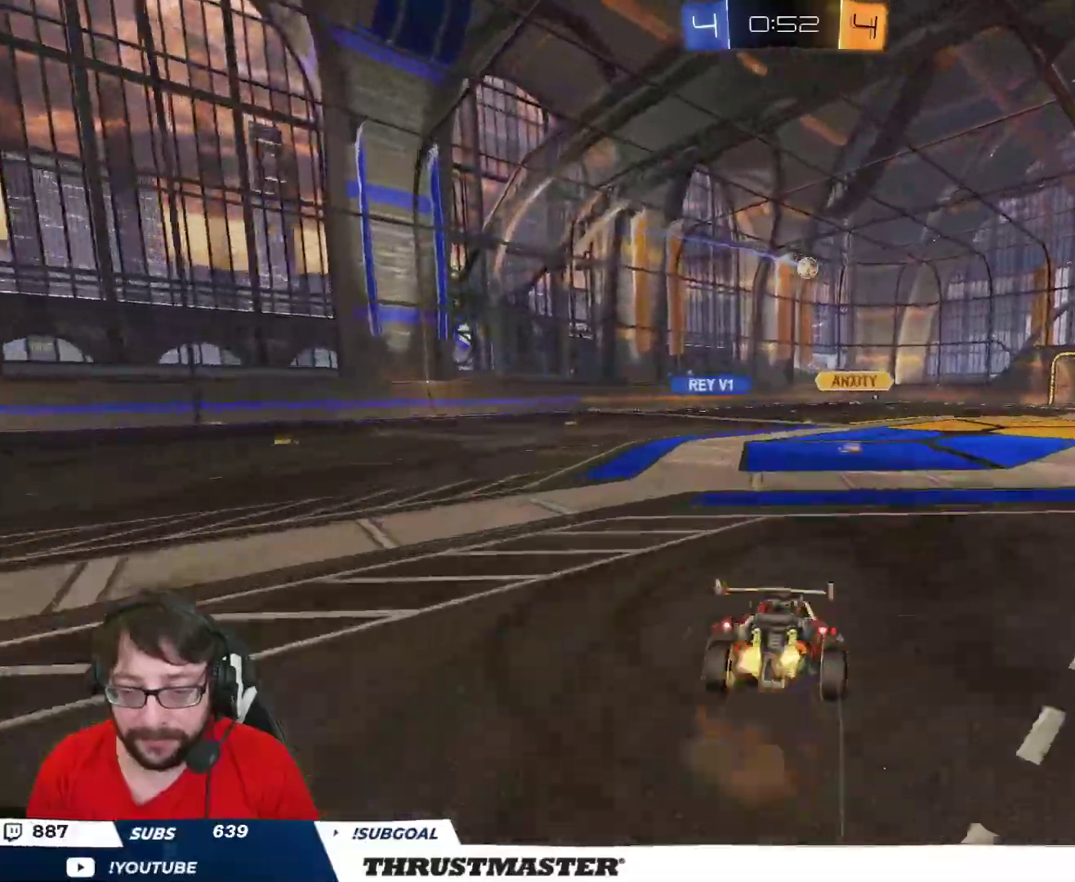
{"dt_ms": 500, "buttons": ["R2"], "left_stick": "center", "right_stick": "center", "events": [[33, "left_stick", "center"]]}
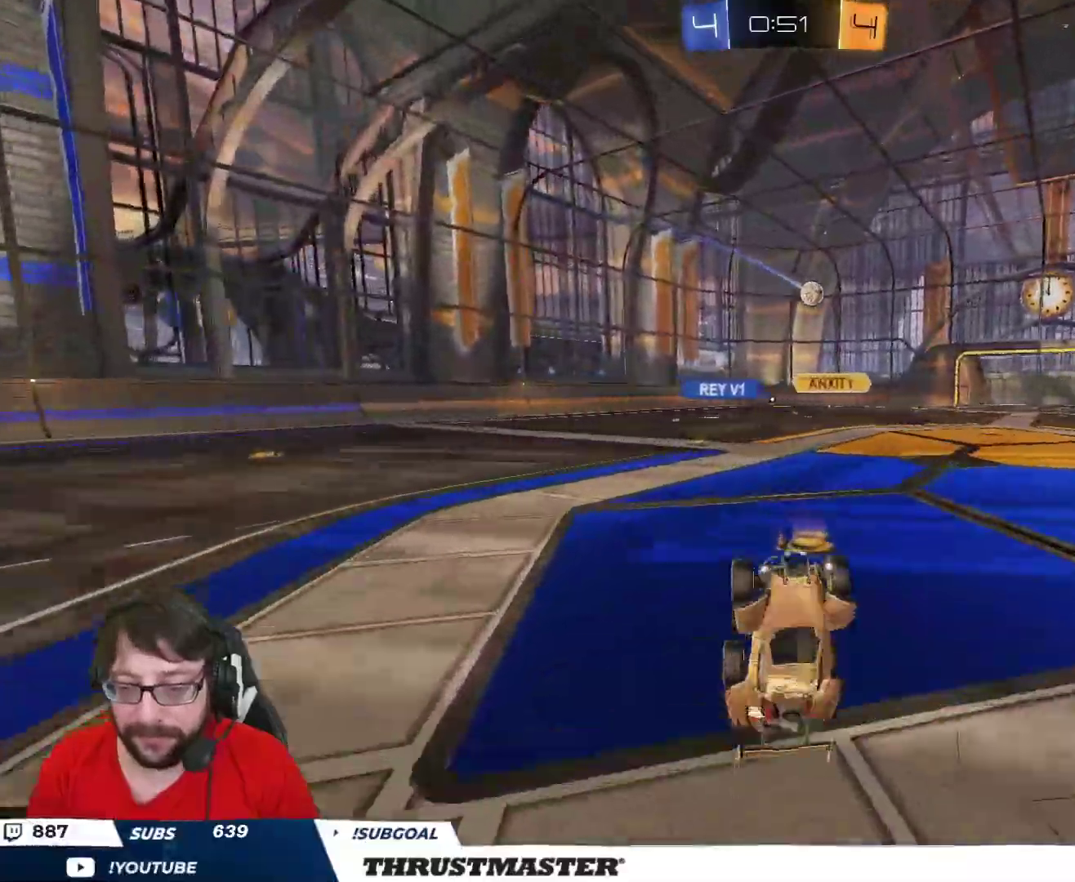
{"dt_ms": 500, "buttons": ["R2"], "left_stick": "right", "right_stick": "center", "events": [[383, "left_stick", "right"]]}